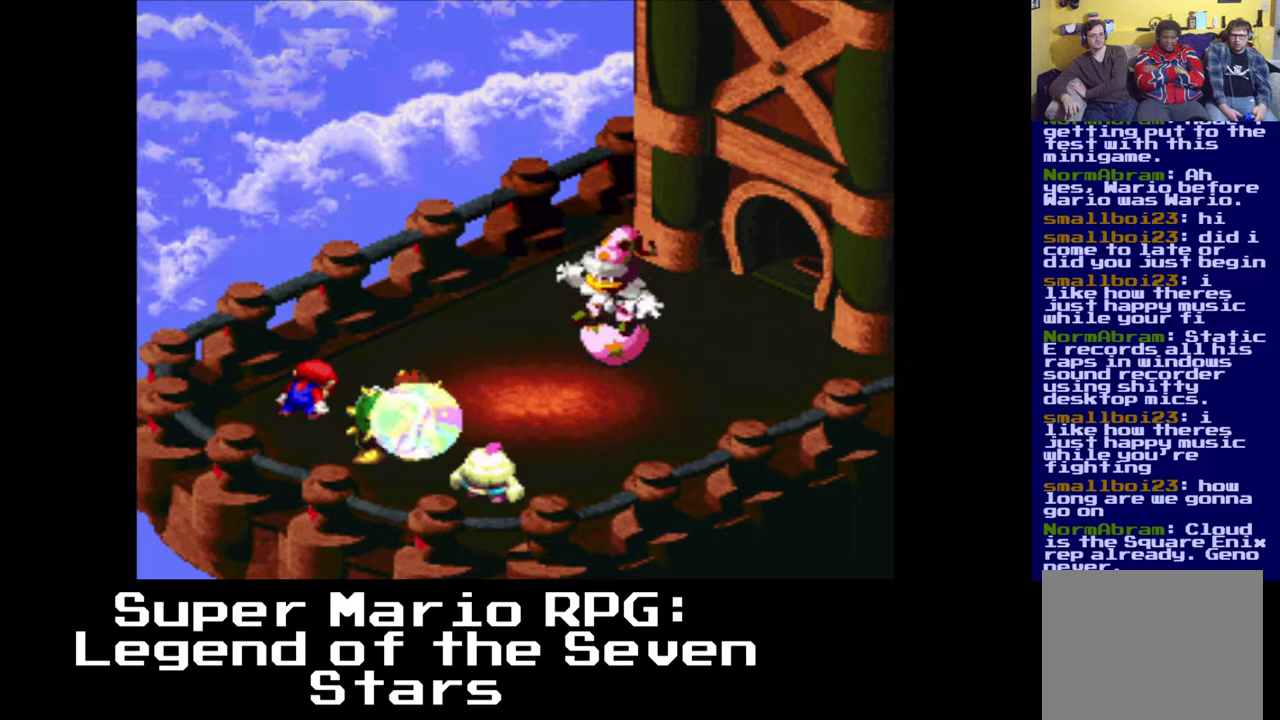
Gameplay with a controller (Xbox layout); each line is a JSON object with the inputs held at the frame after it. "events" lists button and stick changes between this image and that frame as [ms after this image, input, new state], when the widget could be followed in between. Not read: left_stick right_stick.
{"buttons": ["B"], "events": [[383, "B", "down"]]}
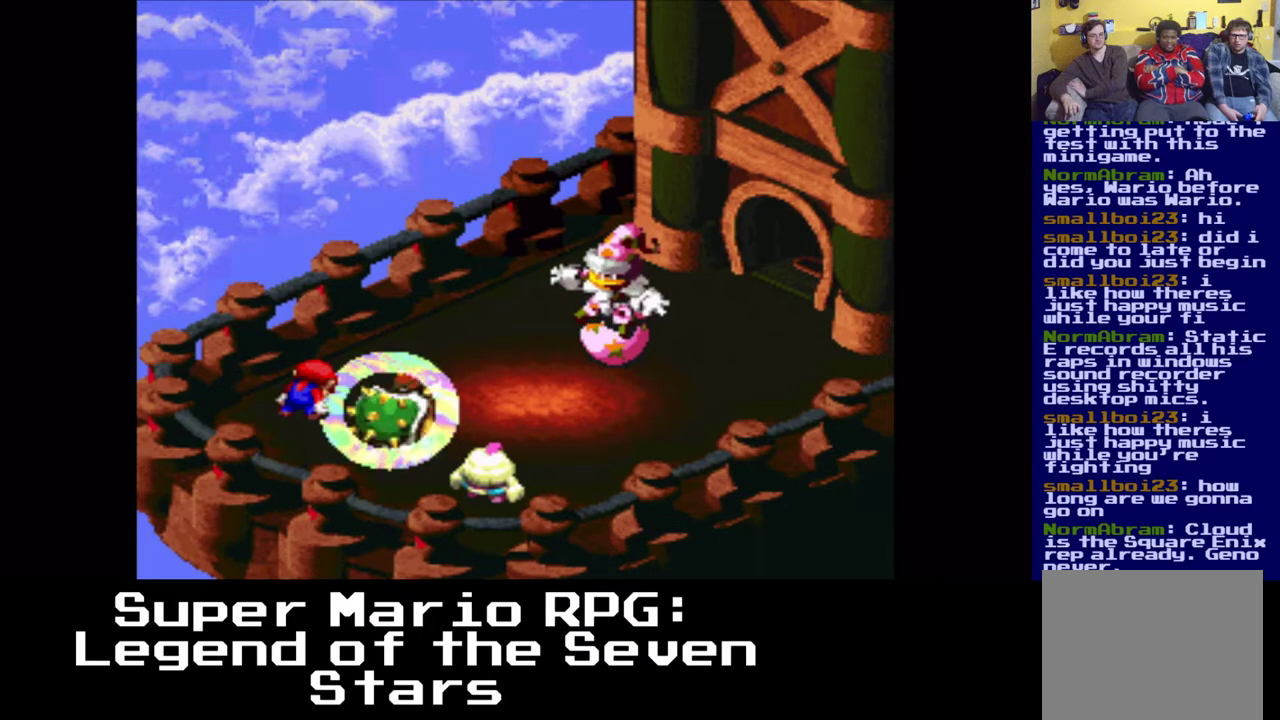
{"buttons": ["B"], "events": [[33, "B", "up"], [500, "B", "down"]]}
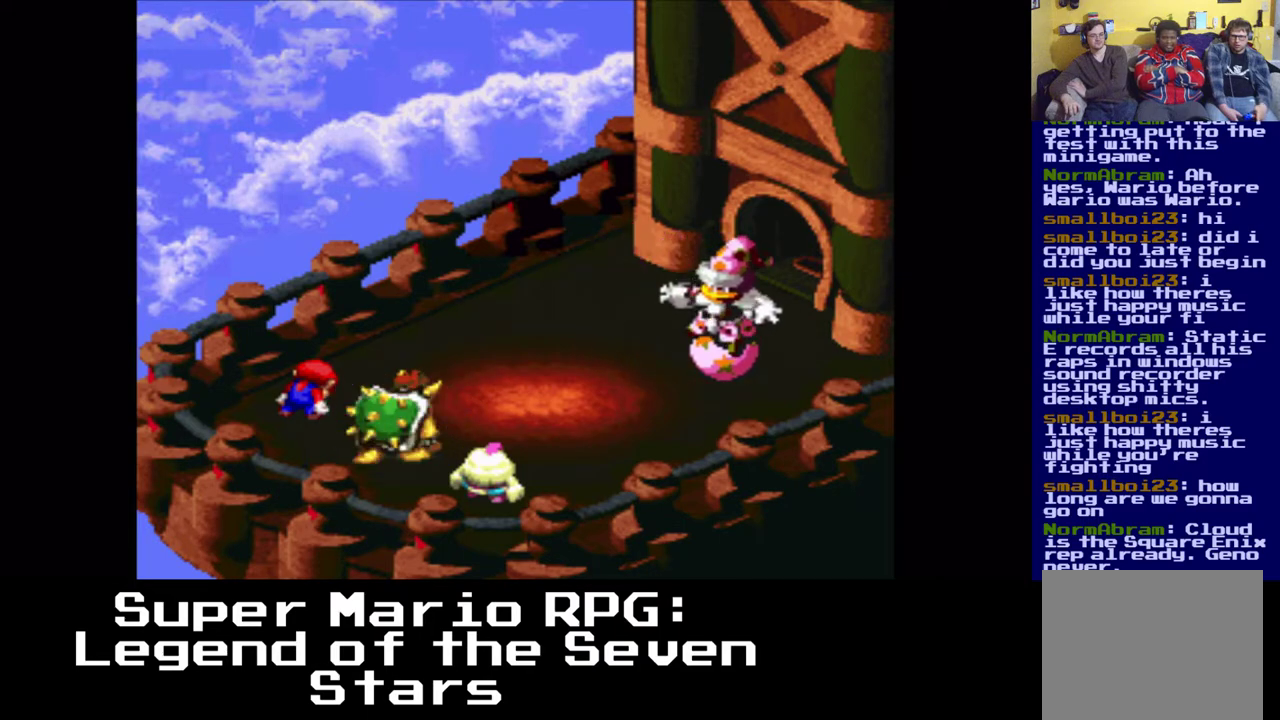
{"buttons": [], "events": [[333, "B", "up"]]}
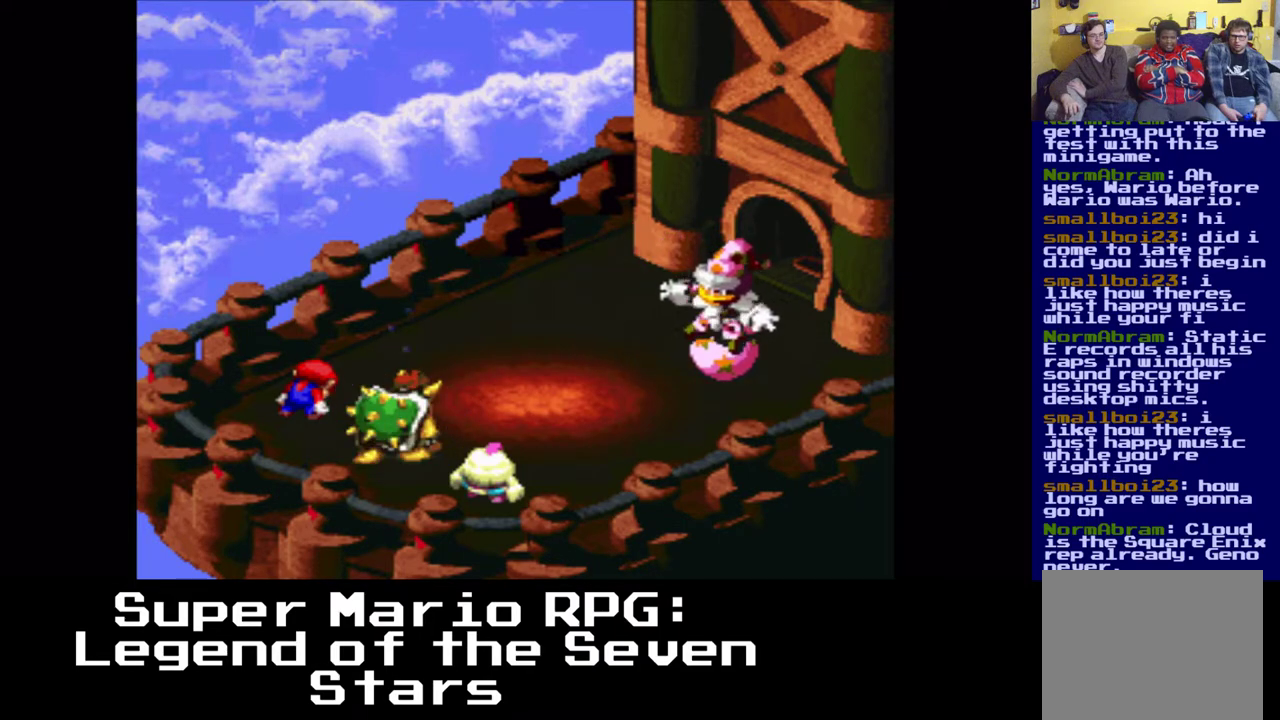
{"buttons": [], "events": []}
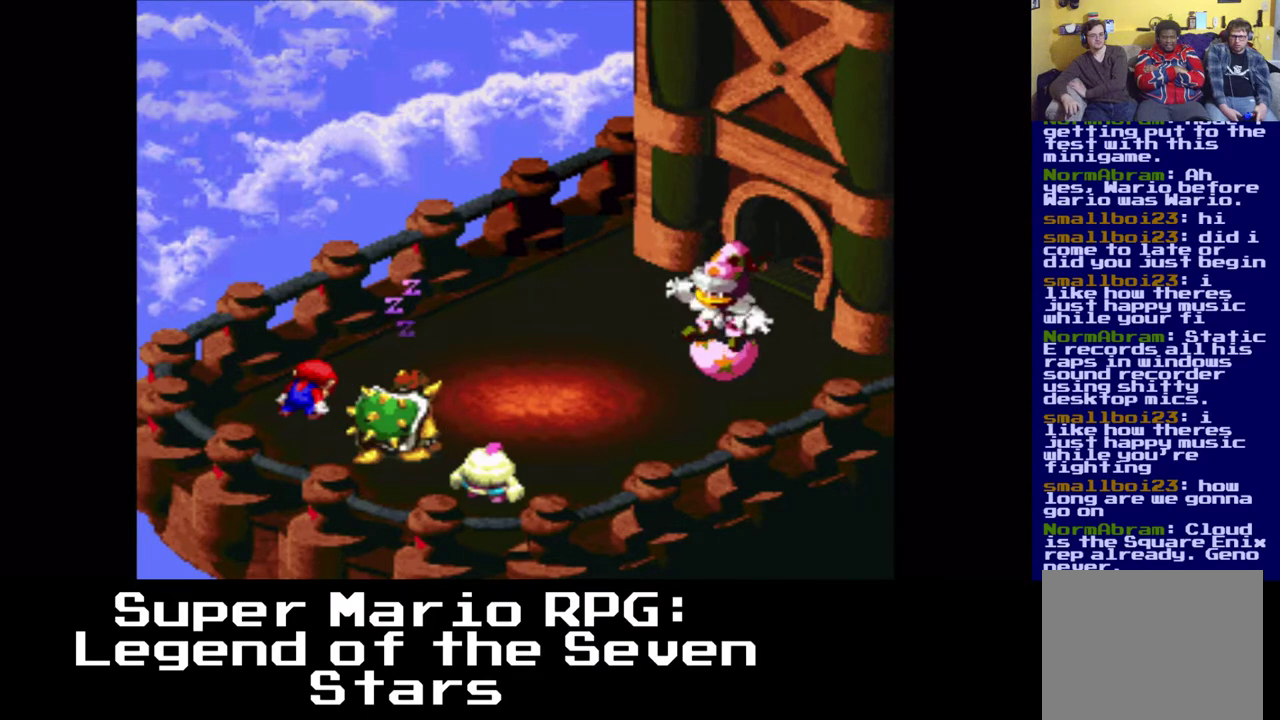
{"buttons": [], "events": []}
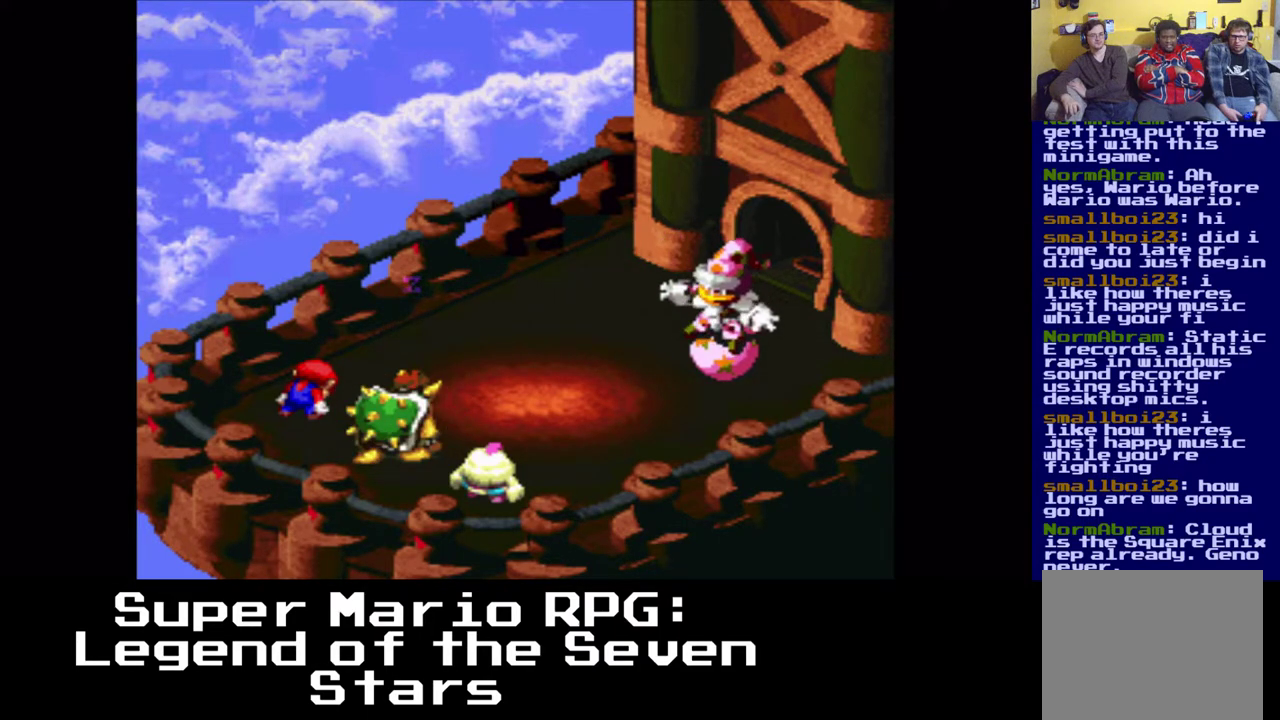
{"buttons": [], "events": []}
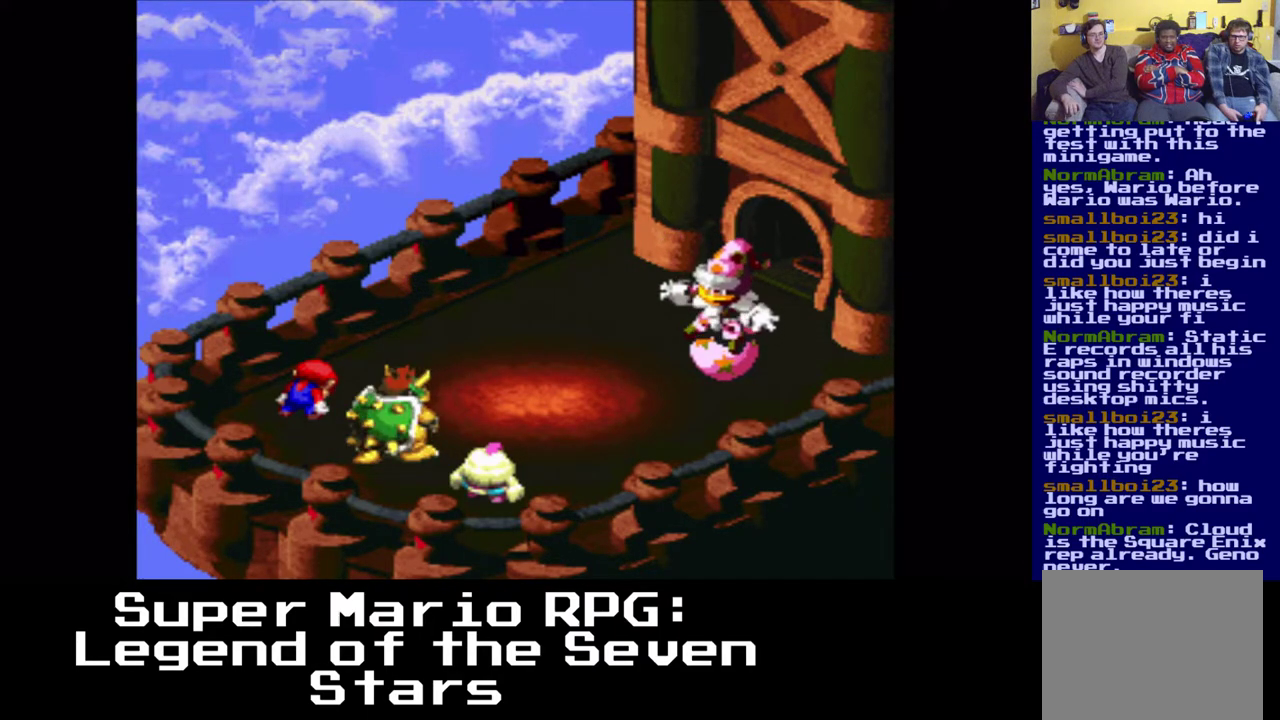
{"buttons": [], "events": []}
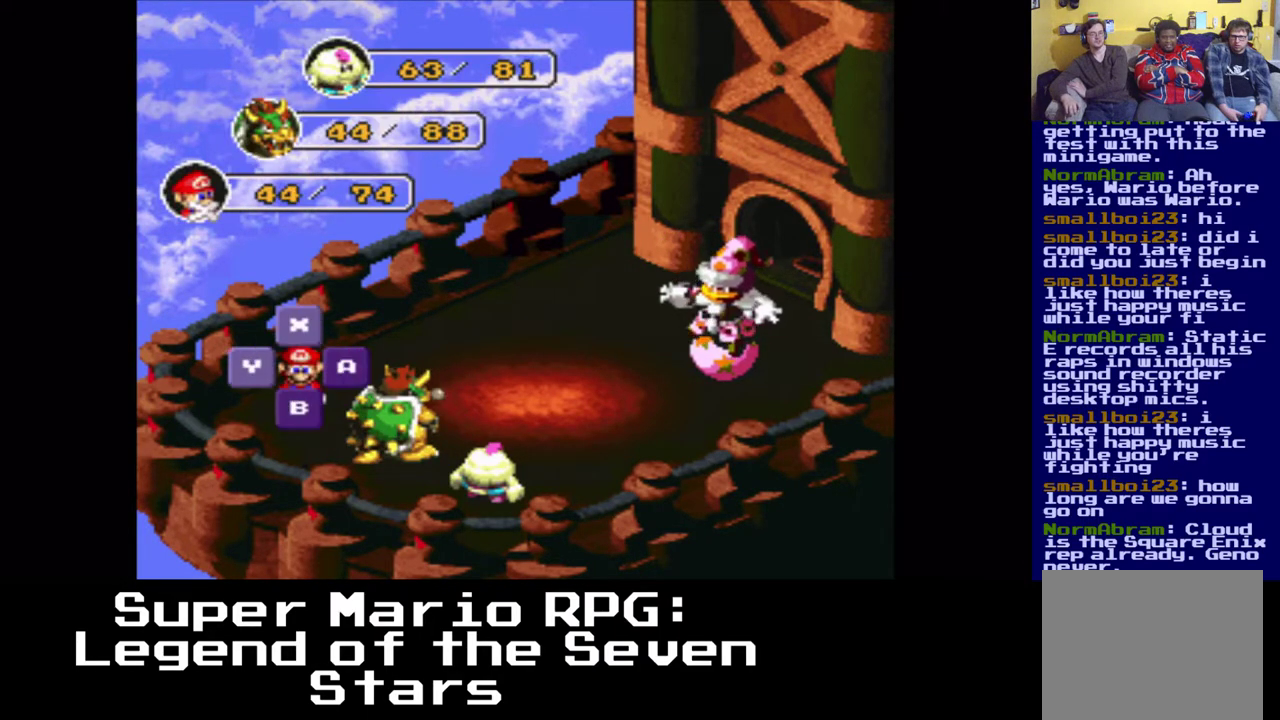
{"buttons": [], "events": []}
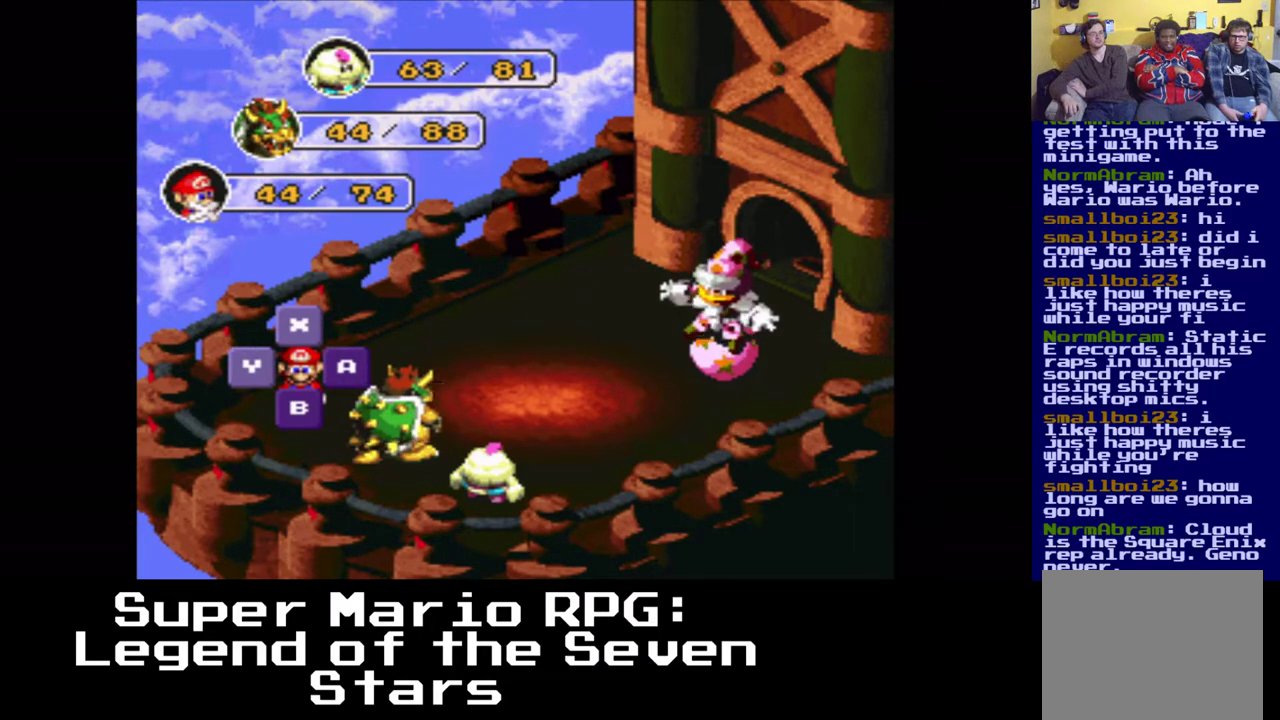
{"buttons": [], "events": []}
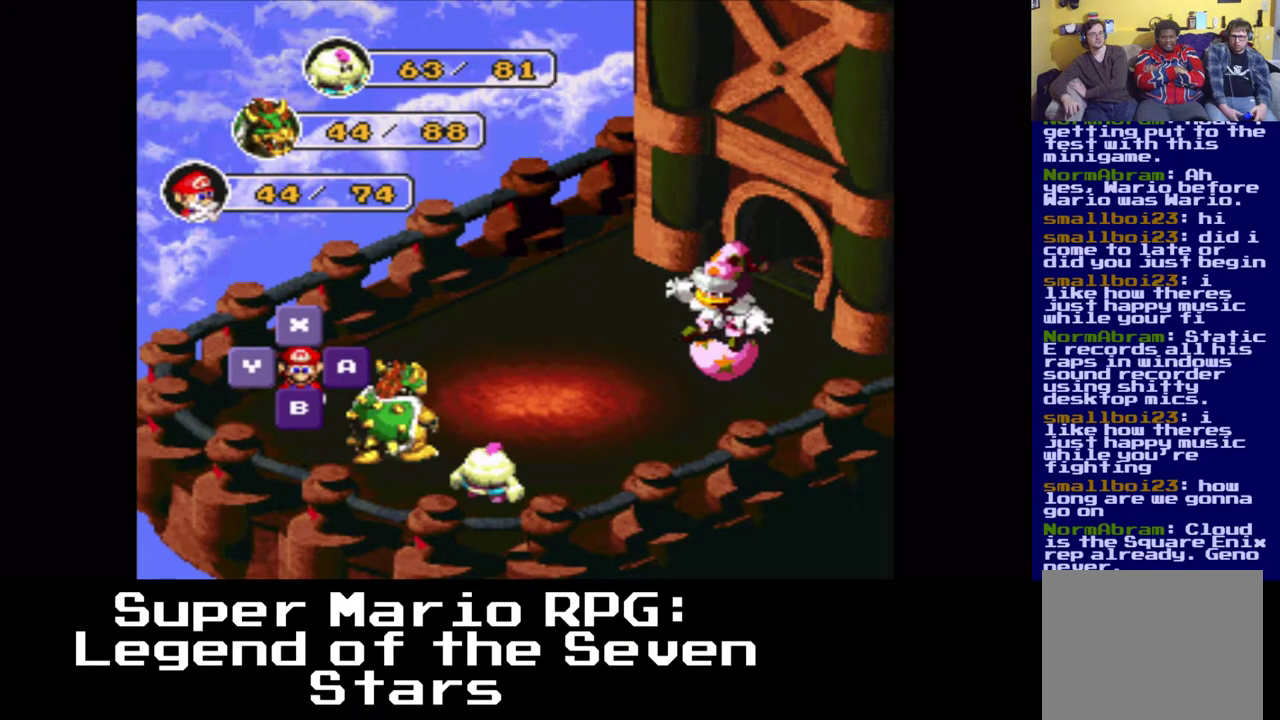
{"buttons": [], "events": []}
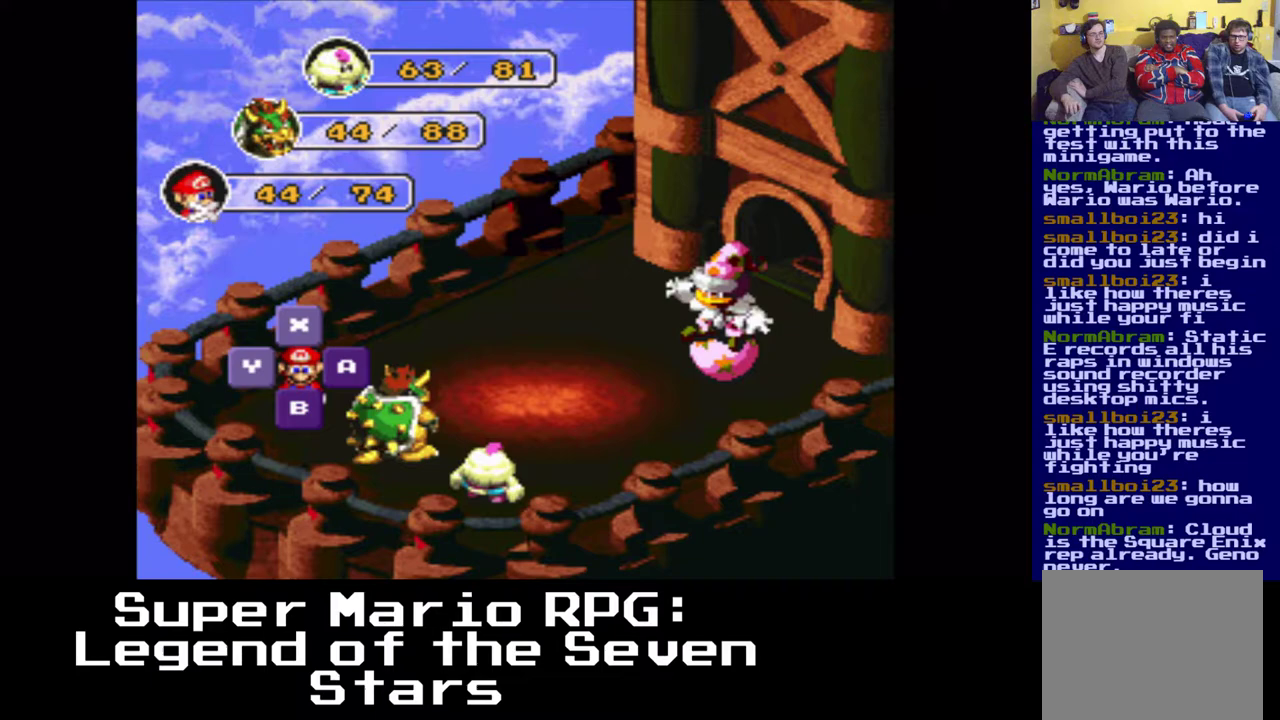
{"buttons": [], "events": [[183, "B", "down"], [333, "B", "up"]]}
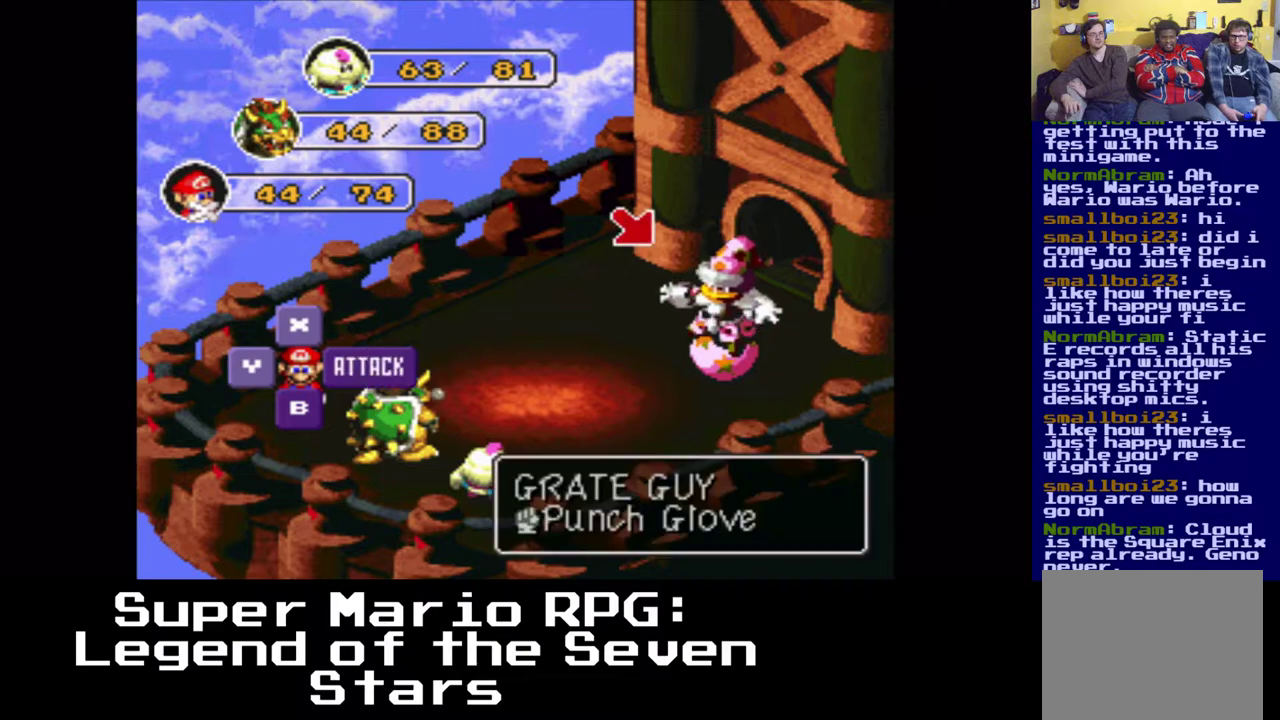
{"buttons": ["B"], "events": [[417, "B", "down"]]}
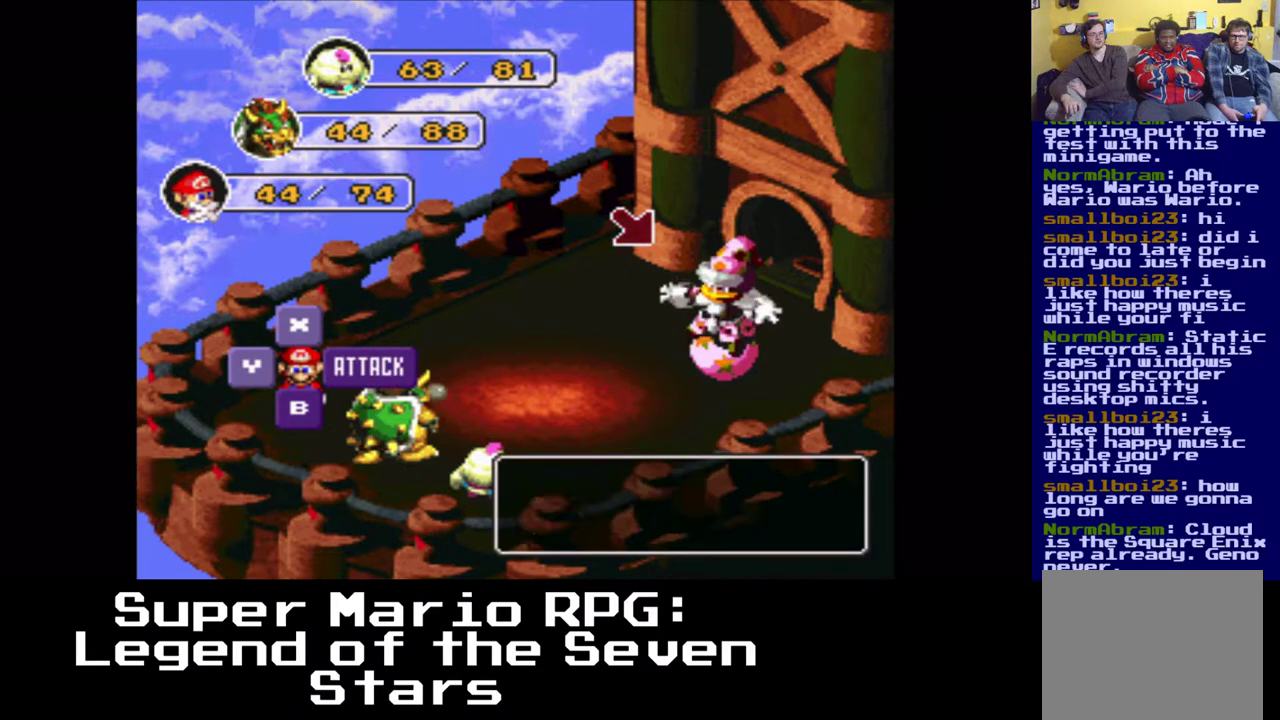
{"buttons": [], "events": [[67, "B", "up"]]}
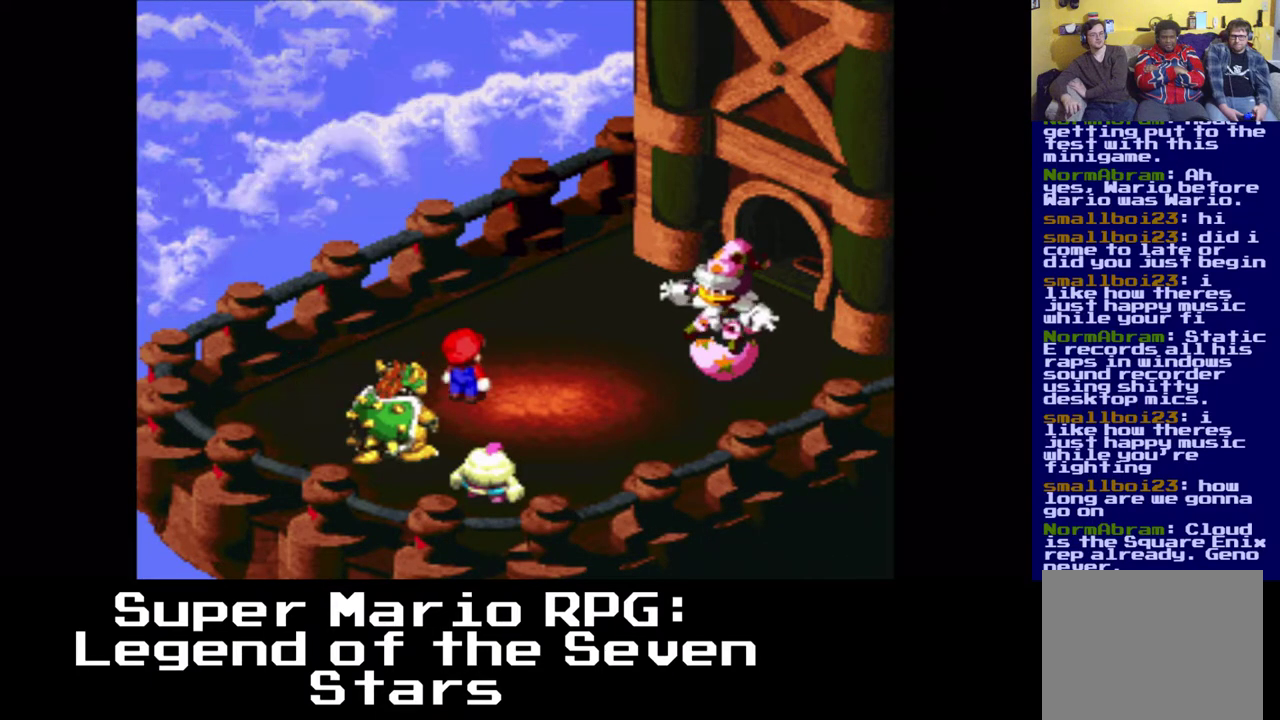
{"buttons": [], "events": [[300, "B", "down"], [417, "B", "up"]]}